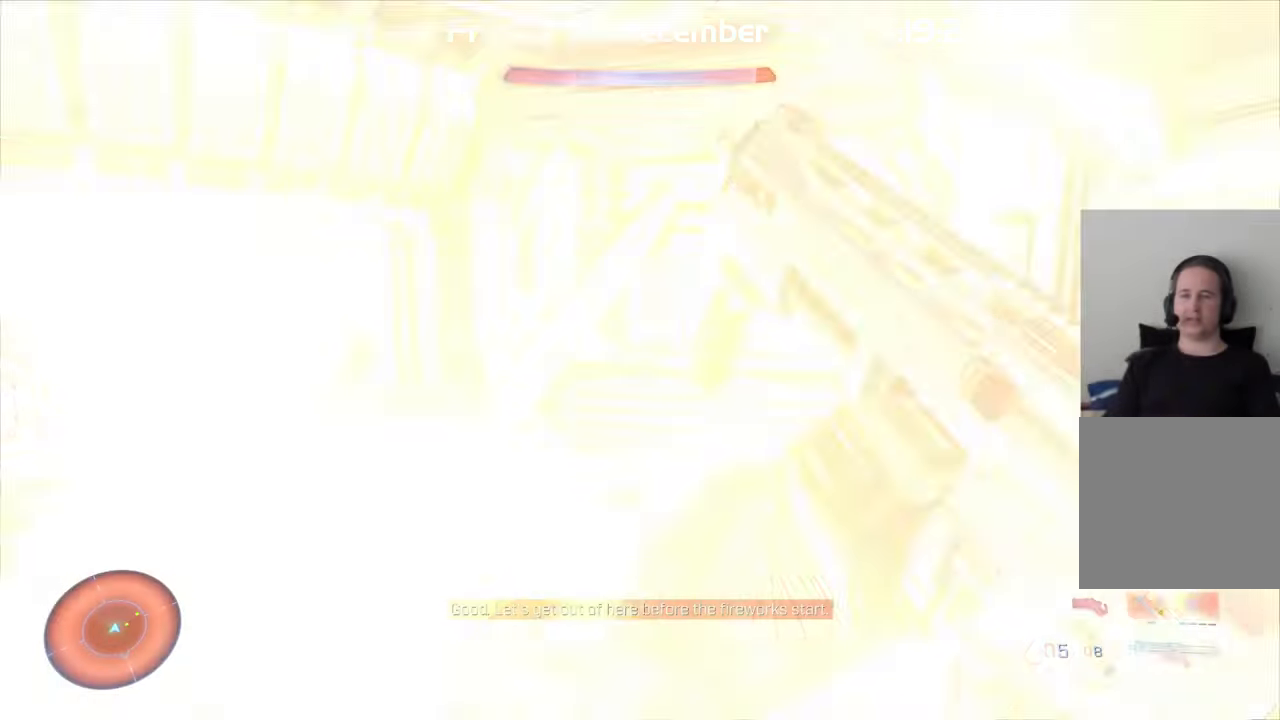
Gameplay with a controller (Xbox layout); each line is a JSON object with the inputs held at the frame after it (dt_ms = milliseconds from this image to that frame). "events" lists button and stick changes between this image and that frame as [ms after this image, input, new state], when the widget could be followed in between.
{"dt_ms": 500, "buttons": [], "left_stick": "up", "right_stick": "left", "events": [[50, "left_stick", "left"], [100, "right_stick", "left"], [283, "left_stick", "up-left"], [433, "left_stick", "up"]]}
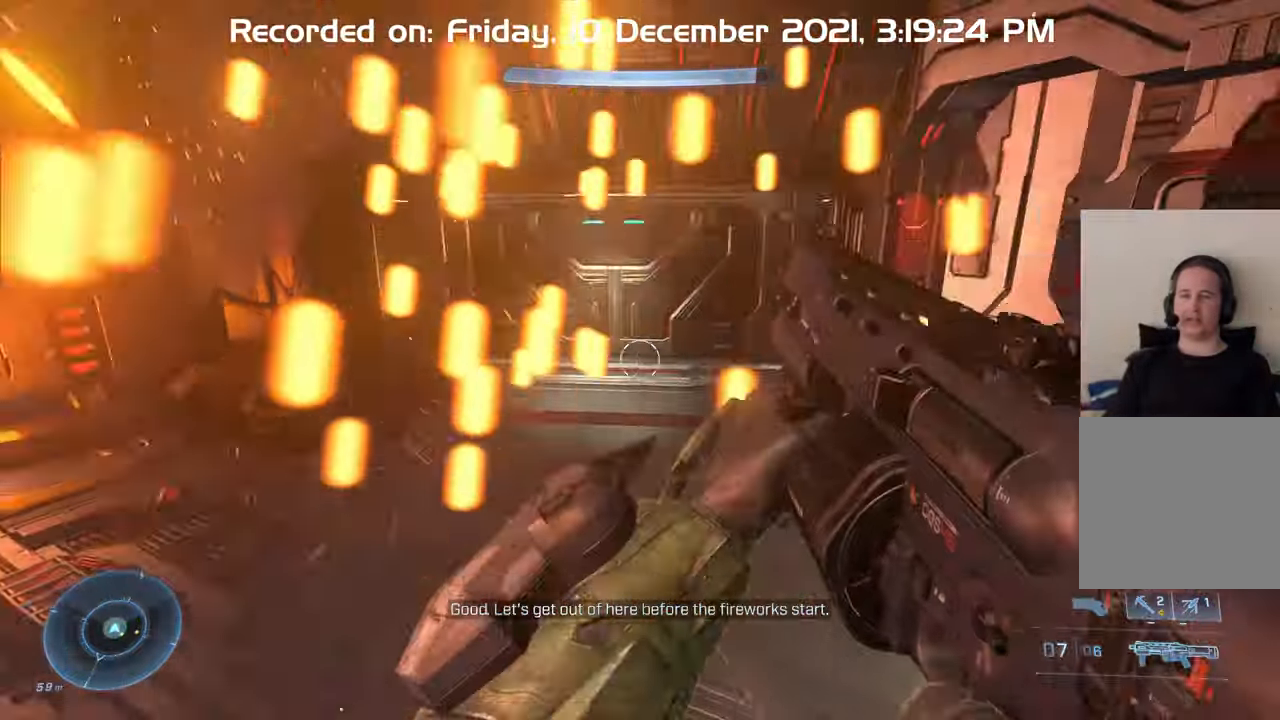
{"dt_ms": 500, "buttons": [], "left_stick": "right", "right_stick": "left", "events": [[150, "right_stick", "center"], [300, "left_stick", "right"], [333, "right_stick", "left"]]}
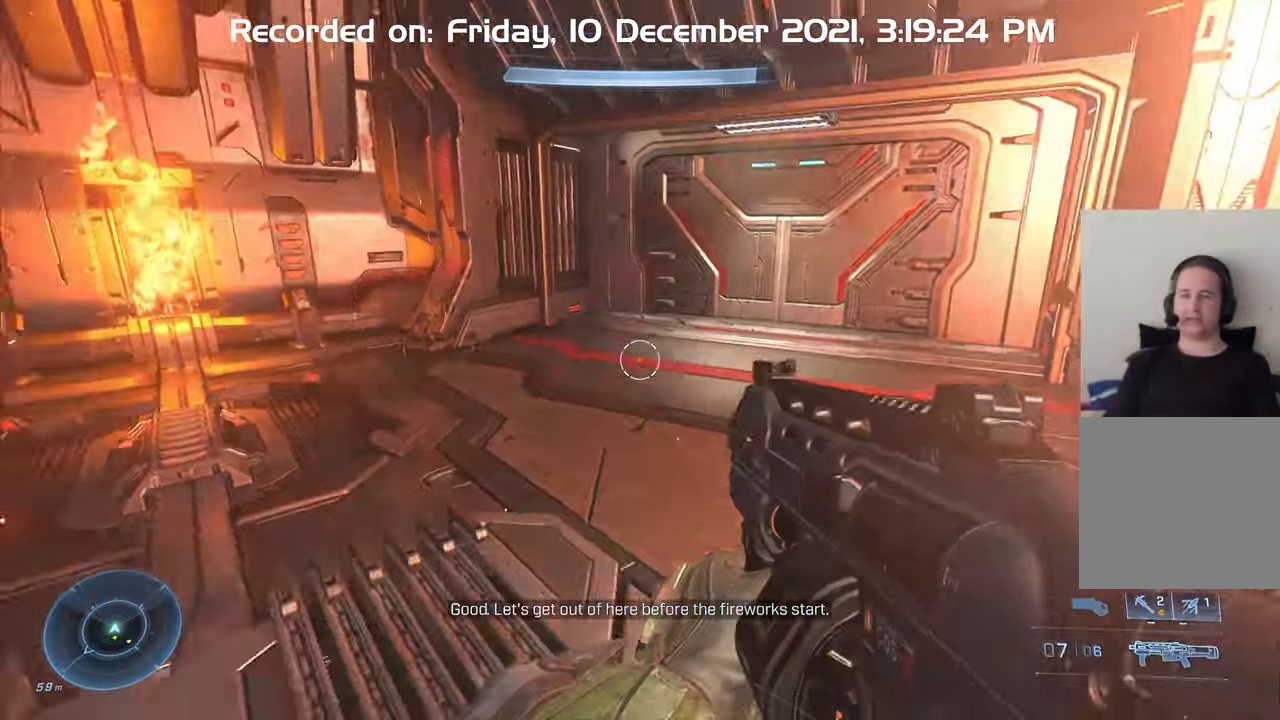
{"dt_ms": 500, "buttons": [], "left_stick": "down", "right_stick": "left", "events": [[267, "left_stick", "center"], [367, "left_stick", "down"]]}
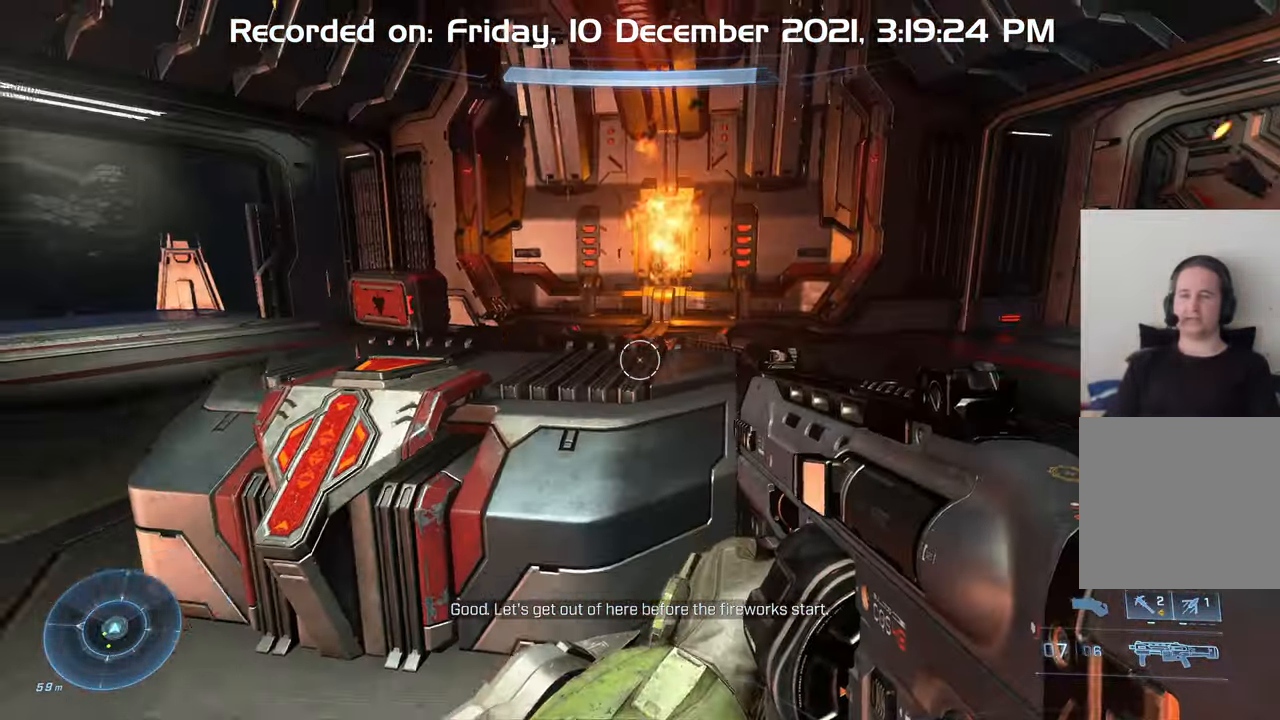
{"dt_ms": 500, "buttons": [], "left_stick": "up", "right_stick": "left", "events": [[83, "left_stick", "left"], [233, "left_stick", "center"], [317, "right_stick", "center"], [400, "left_stick", "up"], [483, "right_stick", "left"]]}
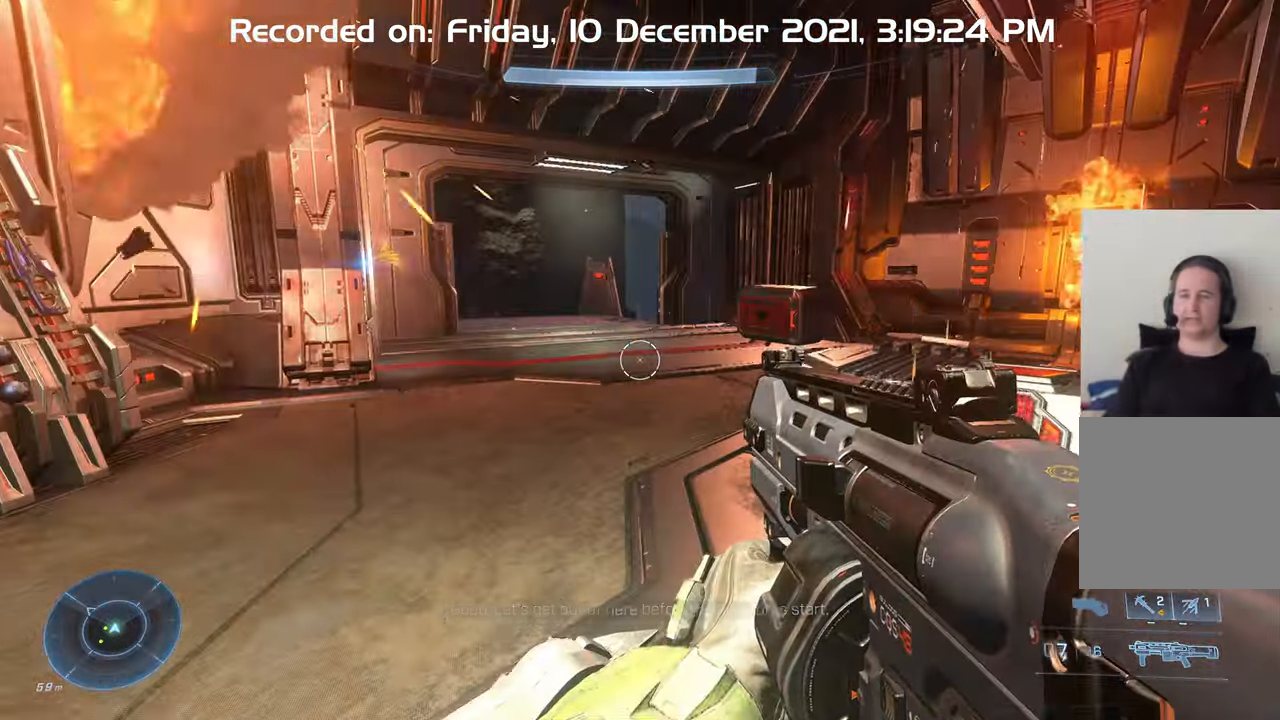
{"dt_ms": 500, "buttons": [], "left_stick": "up", "right_stick": "center", "events": [[233, "right_stick", "center"]]}
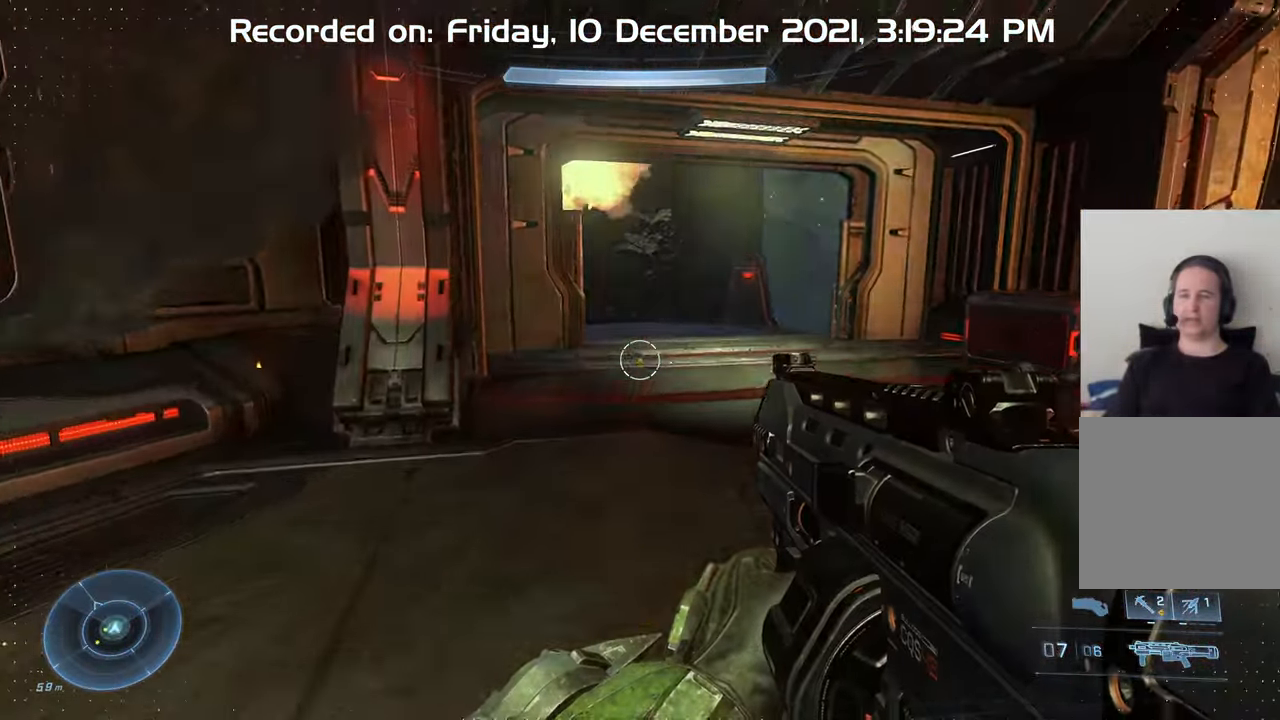
{"dt_ms": 500, "buttons": [], "left_stick": "up-right", "right_stick": "right"}
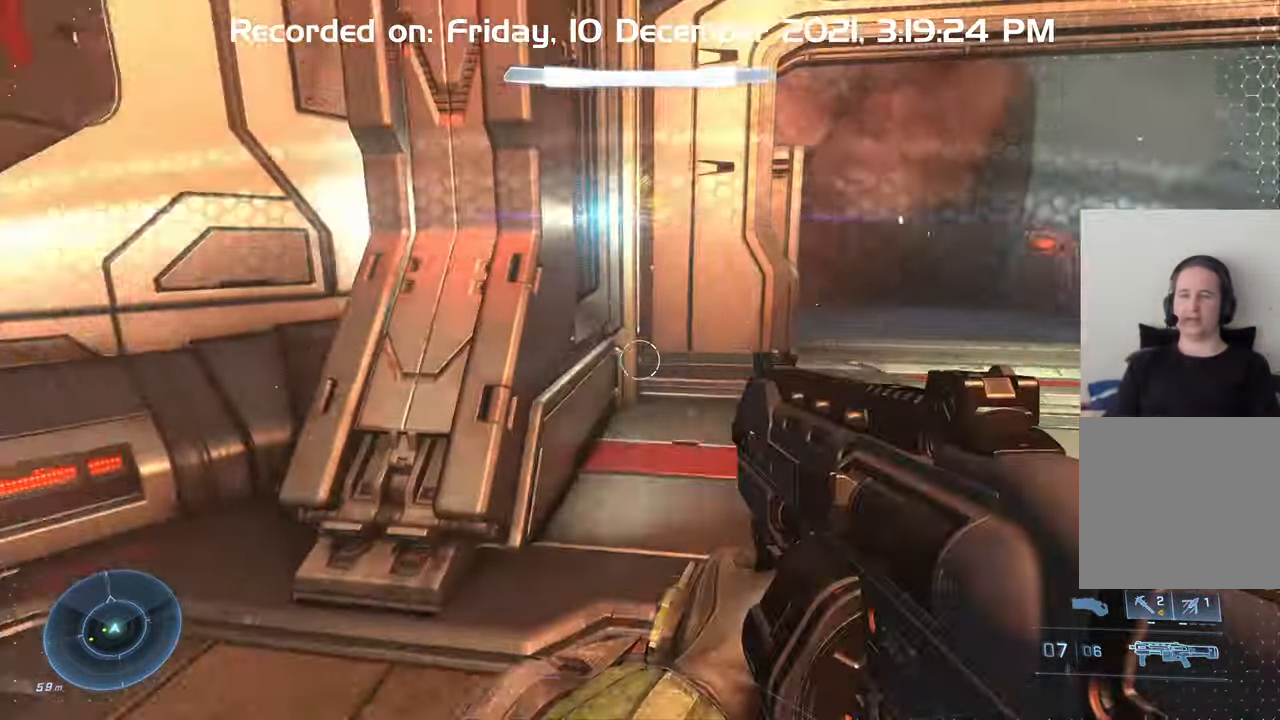
{"dt_ms": 500, "buttons": [], "left_stick": "up", "right_stick": "center"}
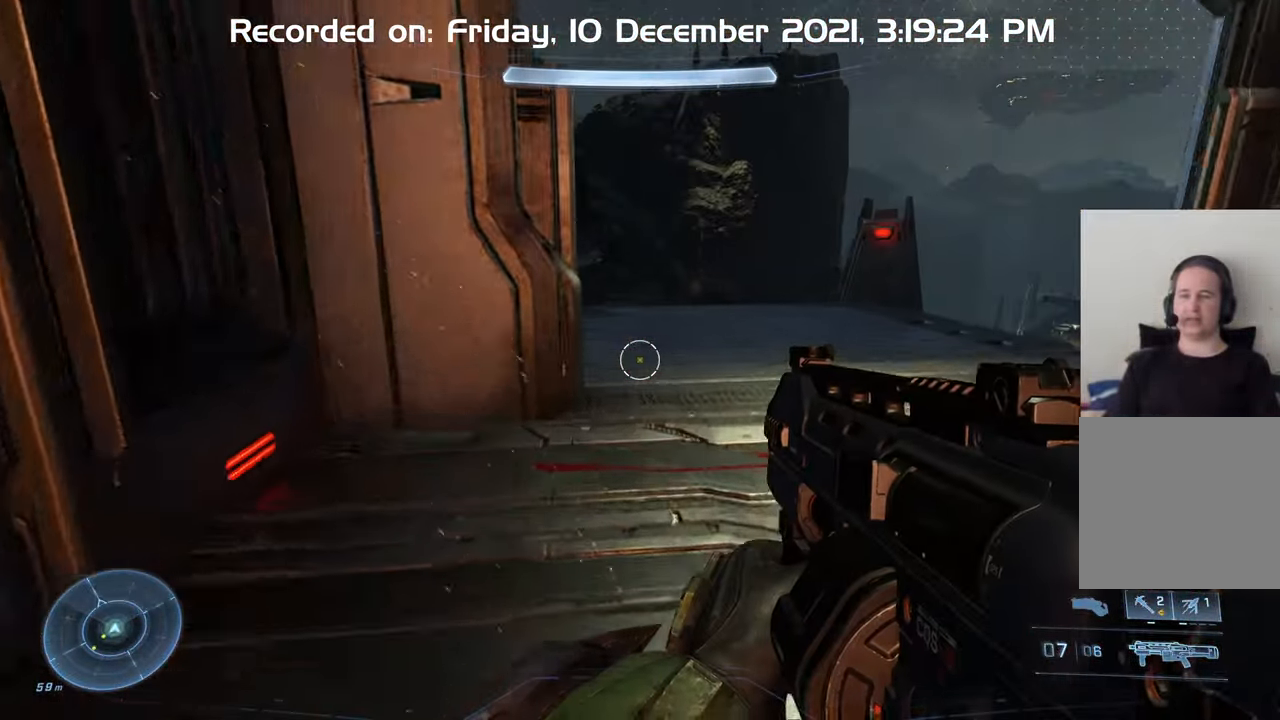
{"dt_ms": 1000, "buttons": [], "left_stick": "up", "right_stick": "down-left"}
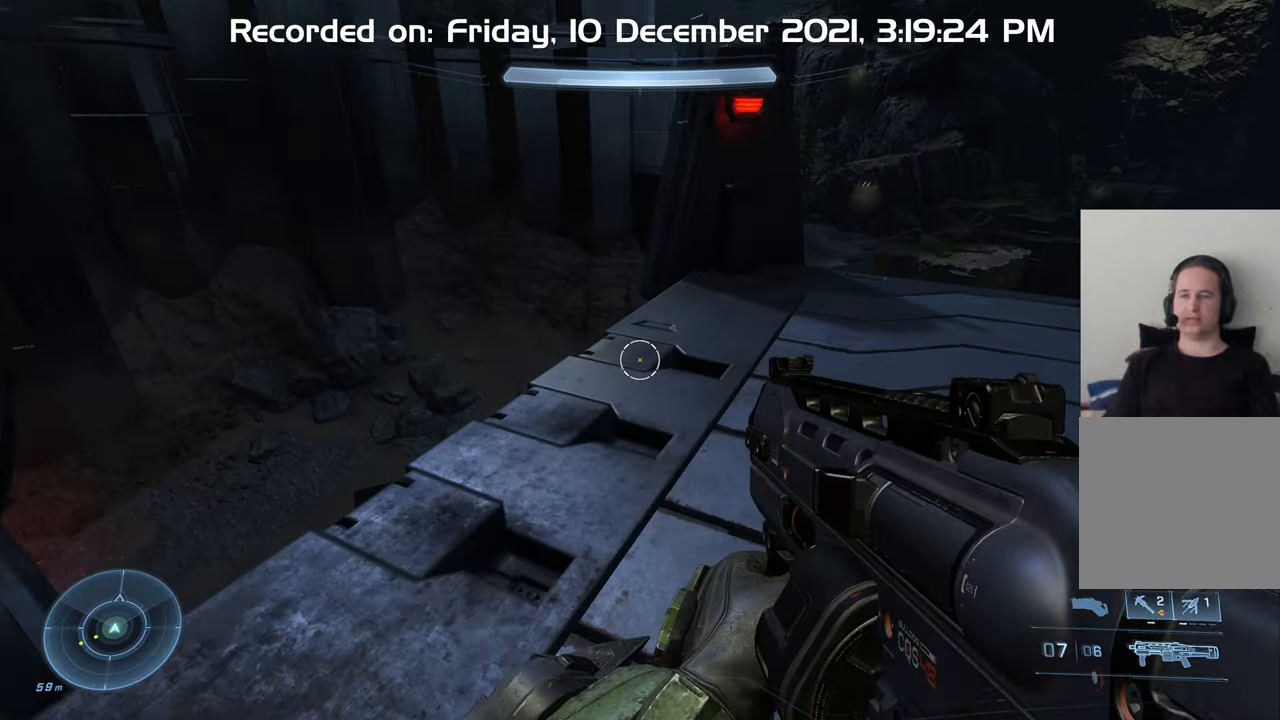
{"dt_ms": 500, "buttons": [], "left_stick": "up", "right_stick": "right", "events": [[234, "right_stick", "down"], [400, "right_stick", "down-right"], [500, "right_stick", "right"]]}
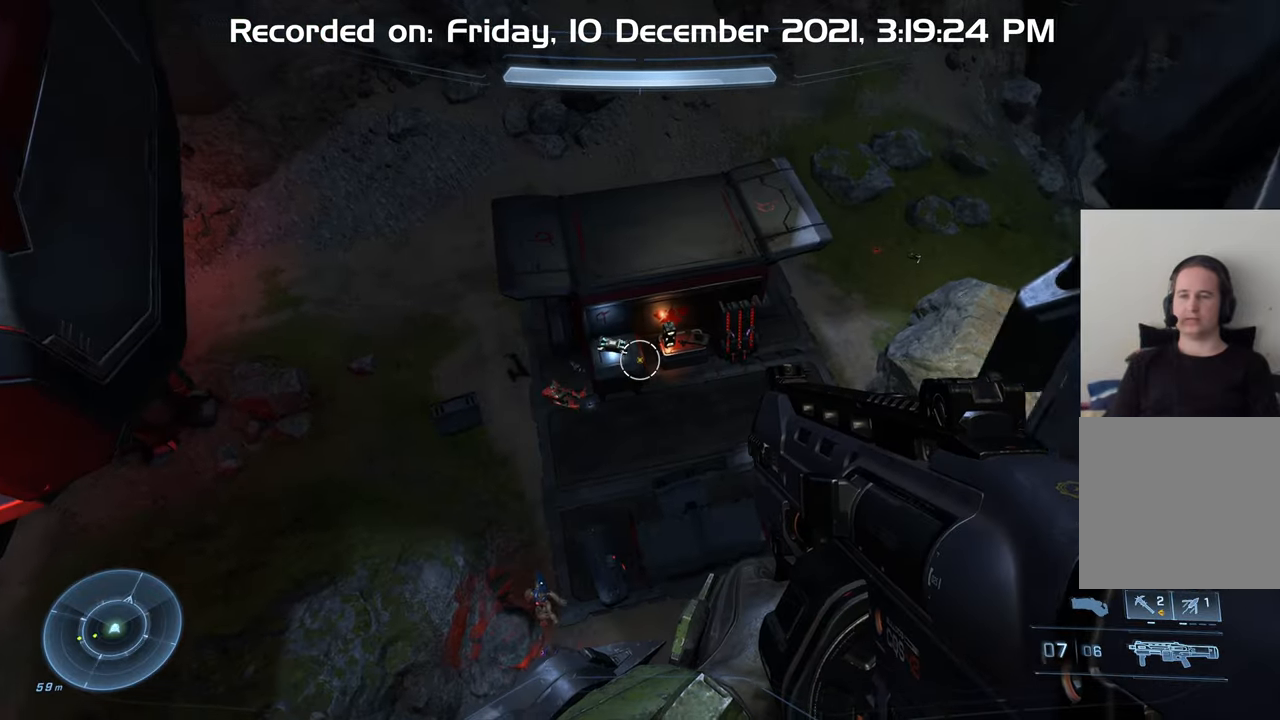
{"dt_ms": 500, "buttons": [], "left_stick": "up", "right_stick": "up-right", "events": [[300, "right_stick", "up-right"]]}
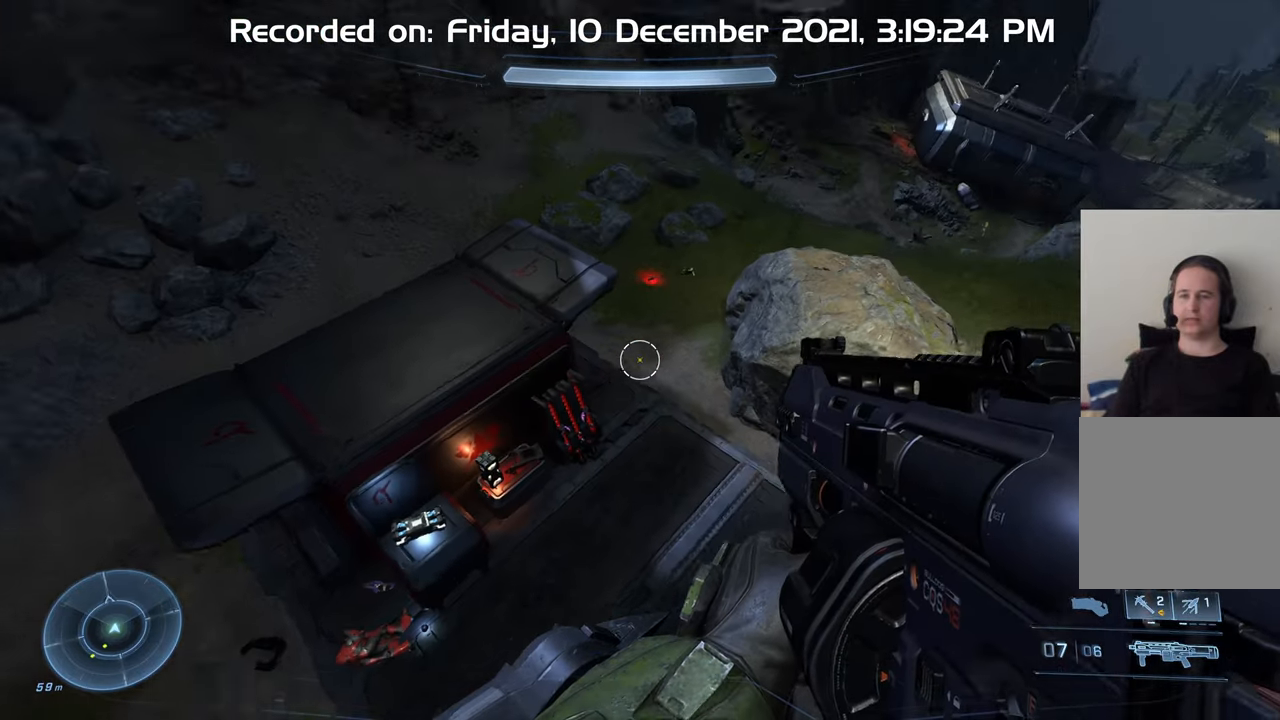
{"dt_ms": 500, "buttons": [], "left_stick": "up-right", "right_stick": "up-right", "events": [[50, "right_stick", "center"], [67, "R3", "down"], [217, "R3", "up"], [250, "right_stick", "up-right"], [334, "left_stick", "up-right"]]}
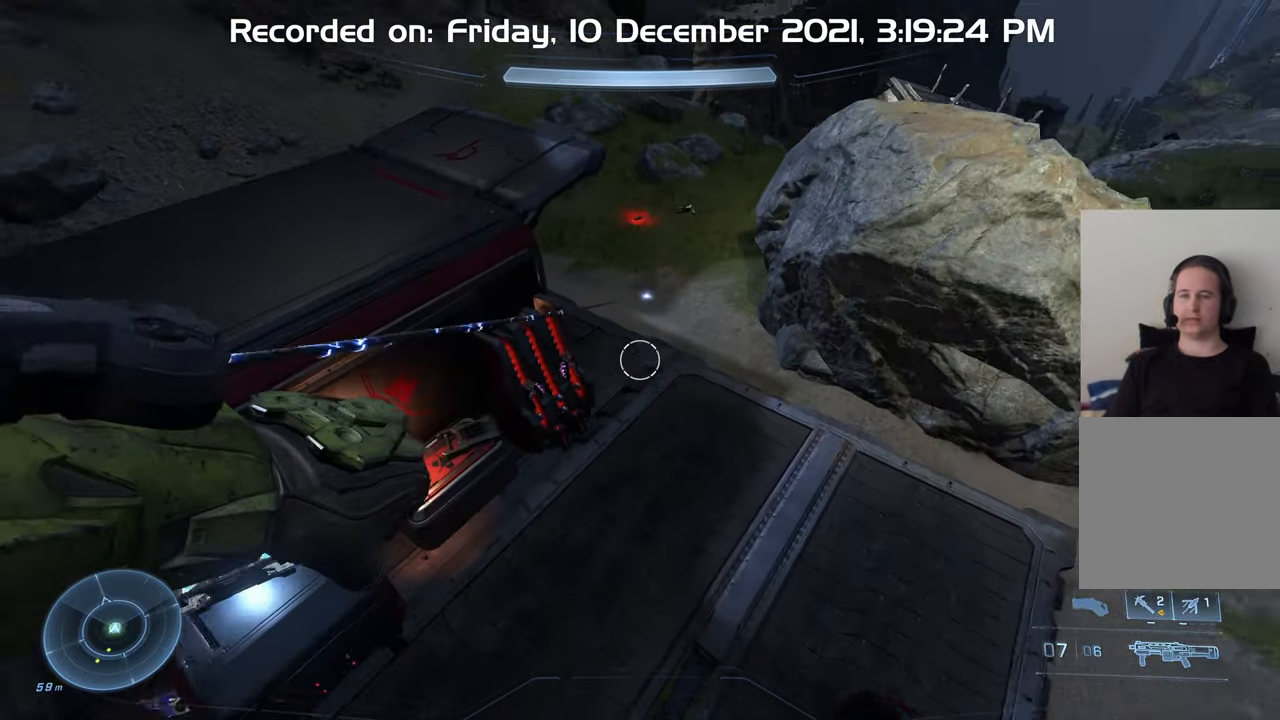
{"dt_ms": 500, "buttons": [], "left_stick": "up-left", "right_stick": "center", "events": [[17, "right_stick", "up"], [350, "left_stick", "up-left"], [350, "right_stick", "center"]]}
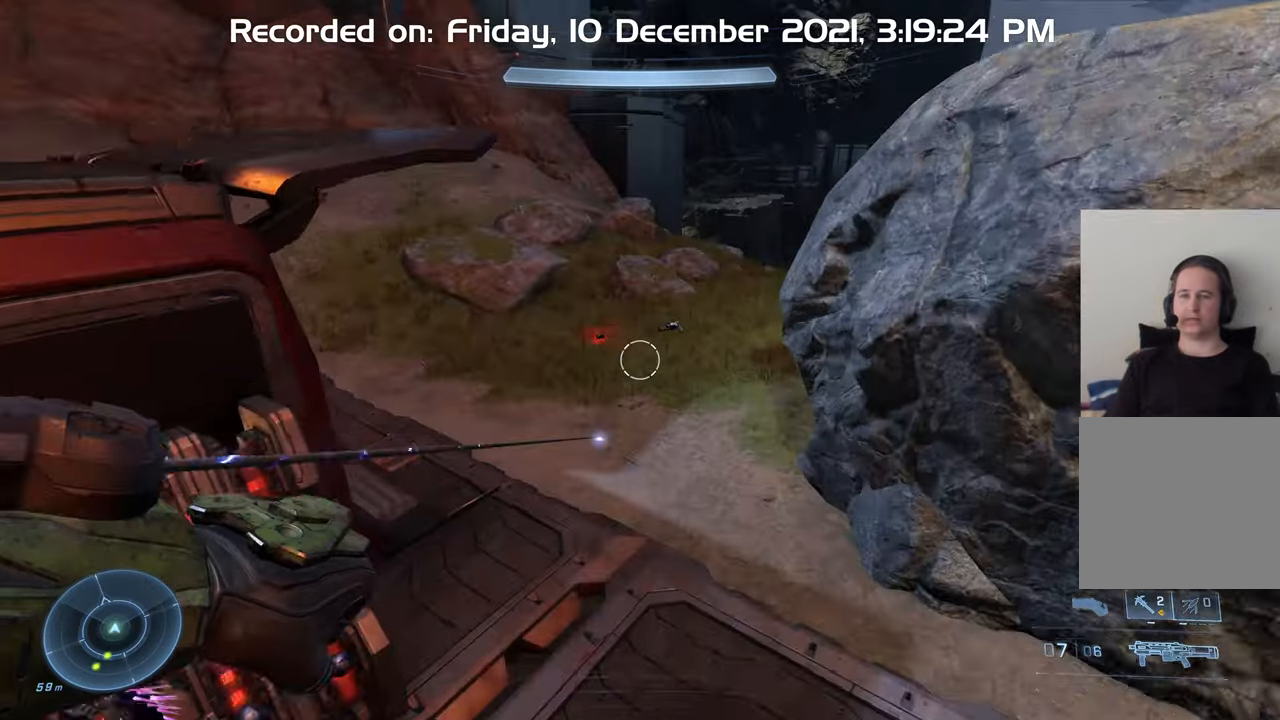
{"dt_ms": 500, "buttons": [], "left_stick": "left", "right_stick": "up-right", "events": [[200, "right_stick", "up-right"], [500, "left_stick", "left"]]}
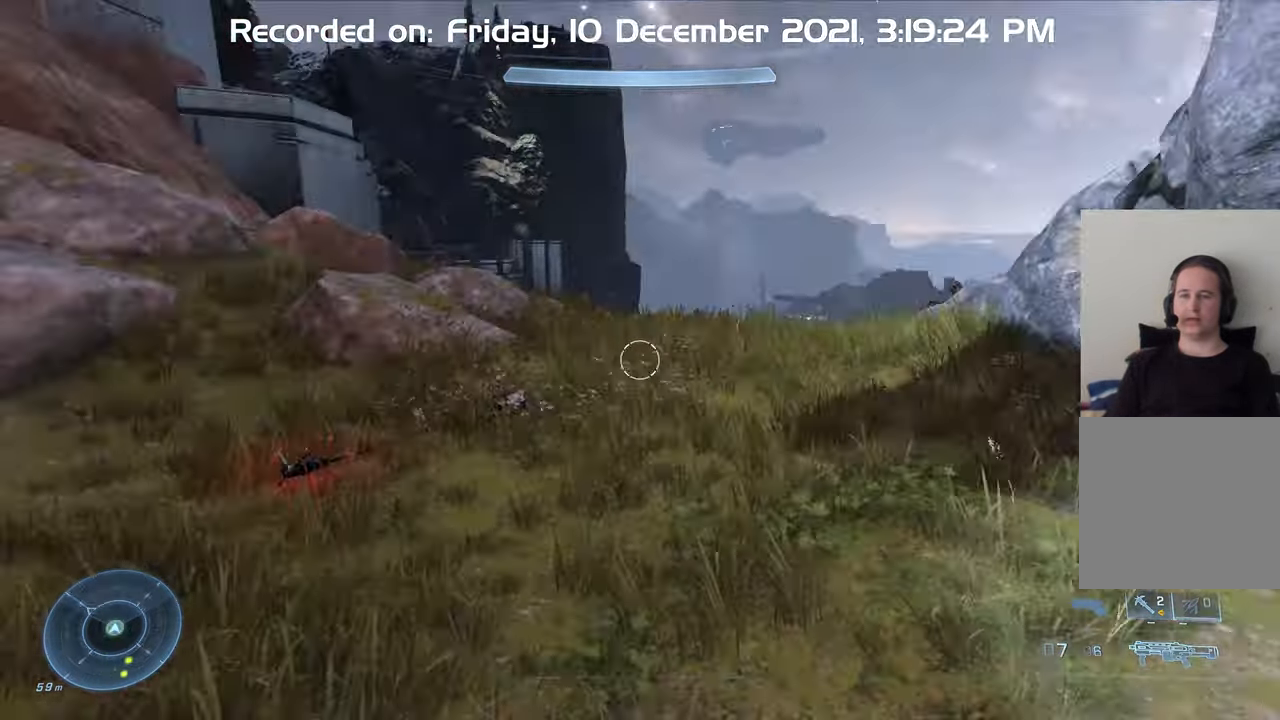
{"dt_ms": 500, "buttons": [], "left_stick": "down-left", "right_stick": "up-right", "events": [[500, "left_stick", "down-left"]]}
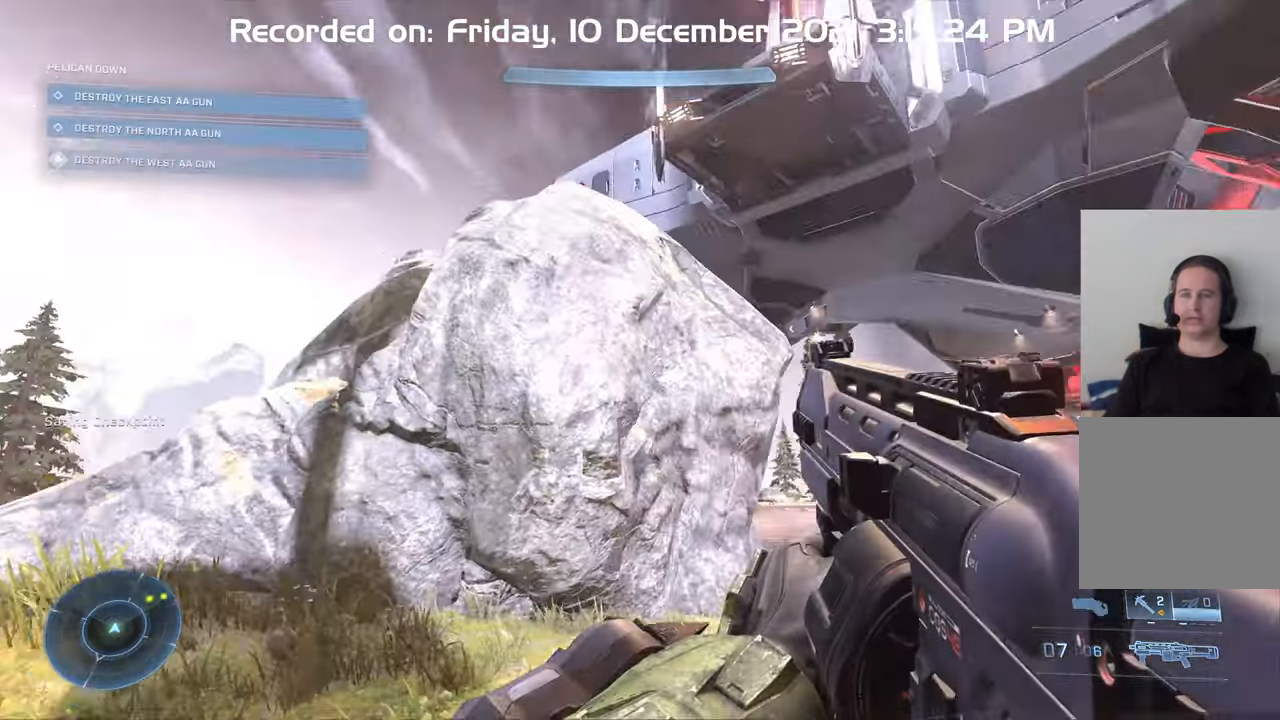
{"dt_ms": 500, "buttons": [], "left_stick": "down-left", "right_stick": "up-right", "events": []}
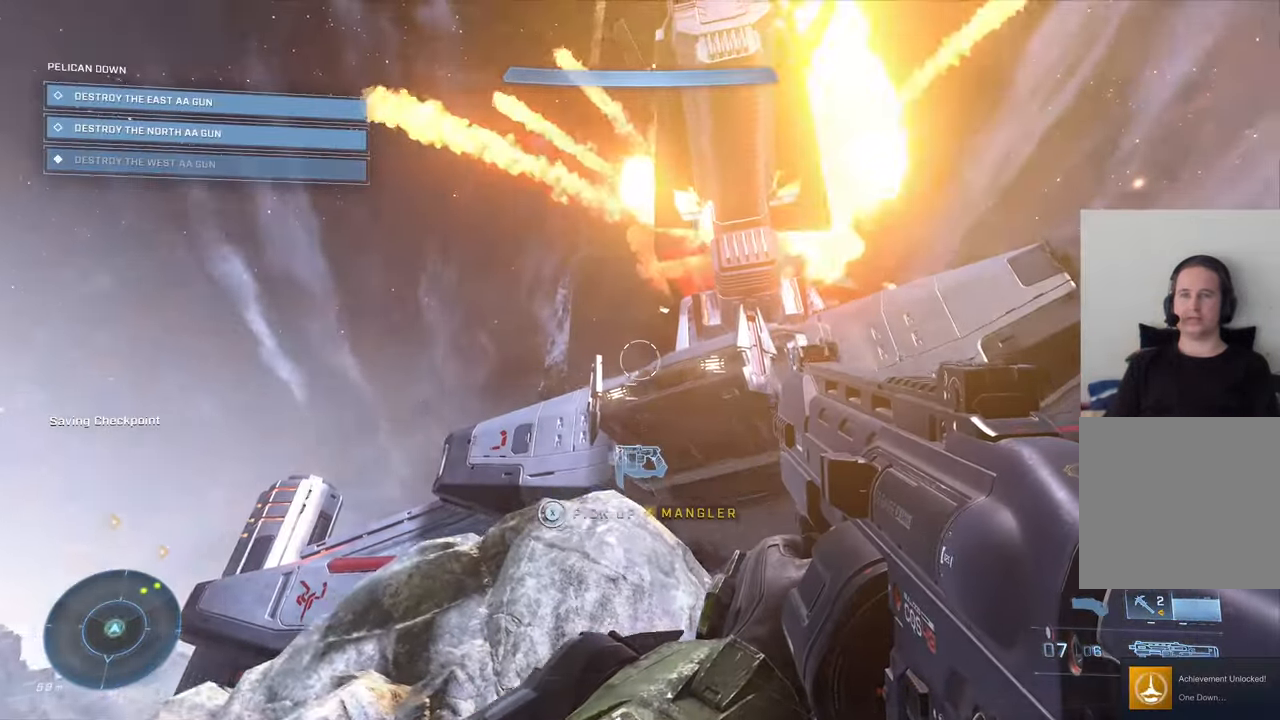
{"dt_ms": 500, "buttons": [], "left_stick": "center", "right_stick": "center", "events": [[200, "left_stick", "center"], [367, "right_stick", "center"]]}
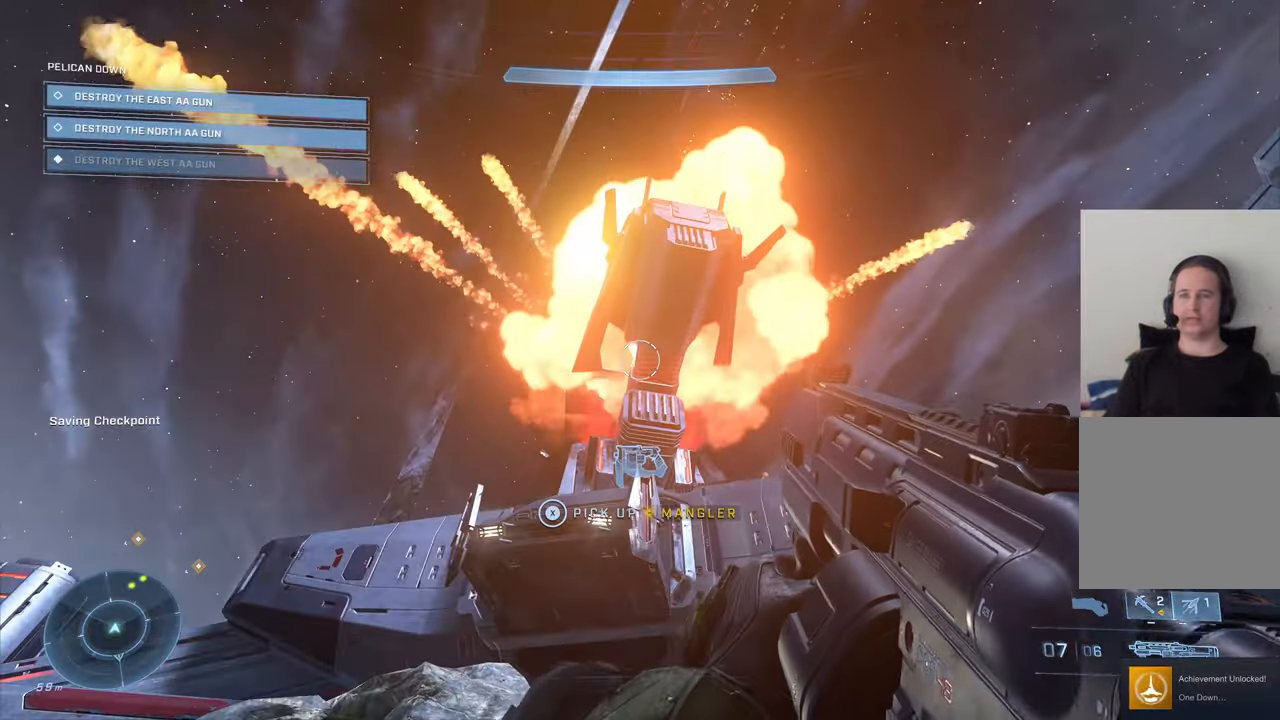
{"dt_ms": 500, "buttons": [], "left_stick": "center", "right_stick": "center", "events": [[67, "left_stick", "left"], [150, "right_stick", "right"], [334, "right_stick", "down-right"], [367, "left_stick", "center"], [450, "right_stick", "center"]]}
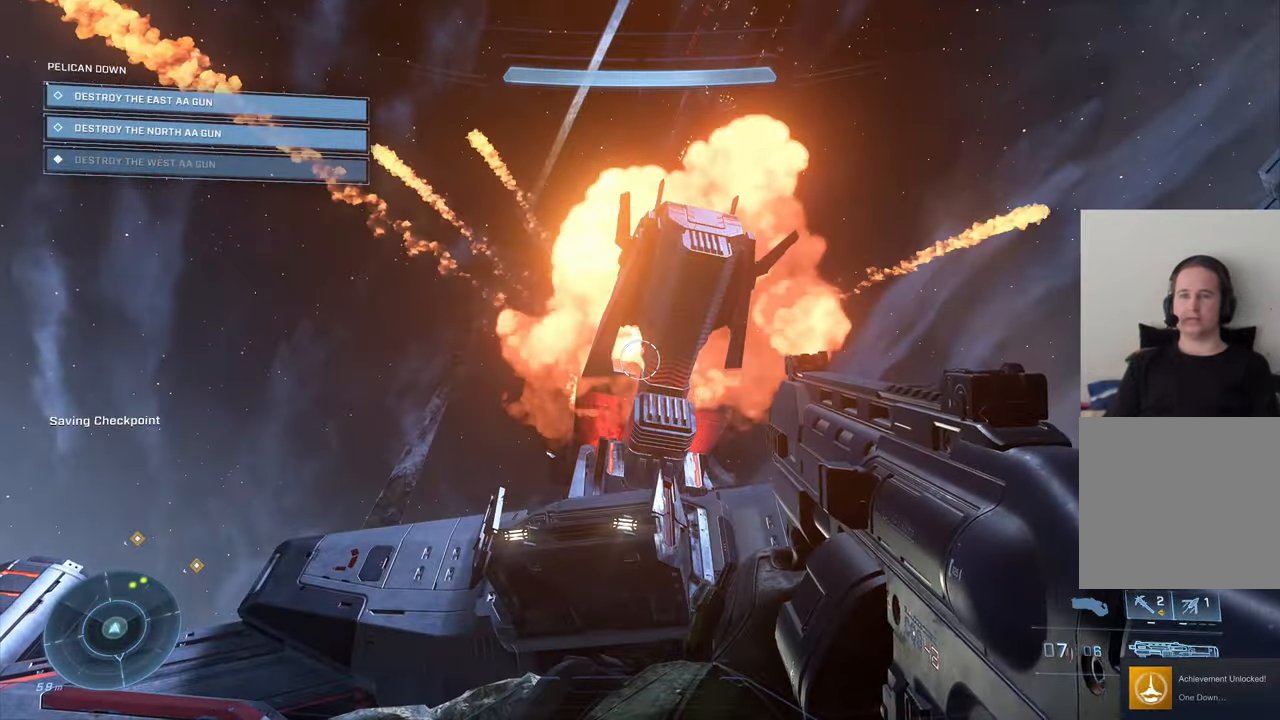
{"dt_ms": 500, "buttons": [], "left_stick": "center", "right_stick": "center", "events": []}
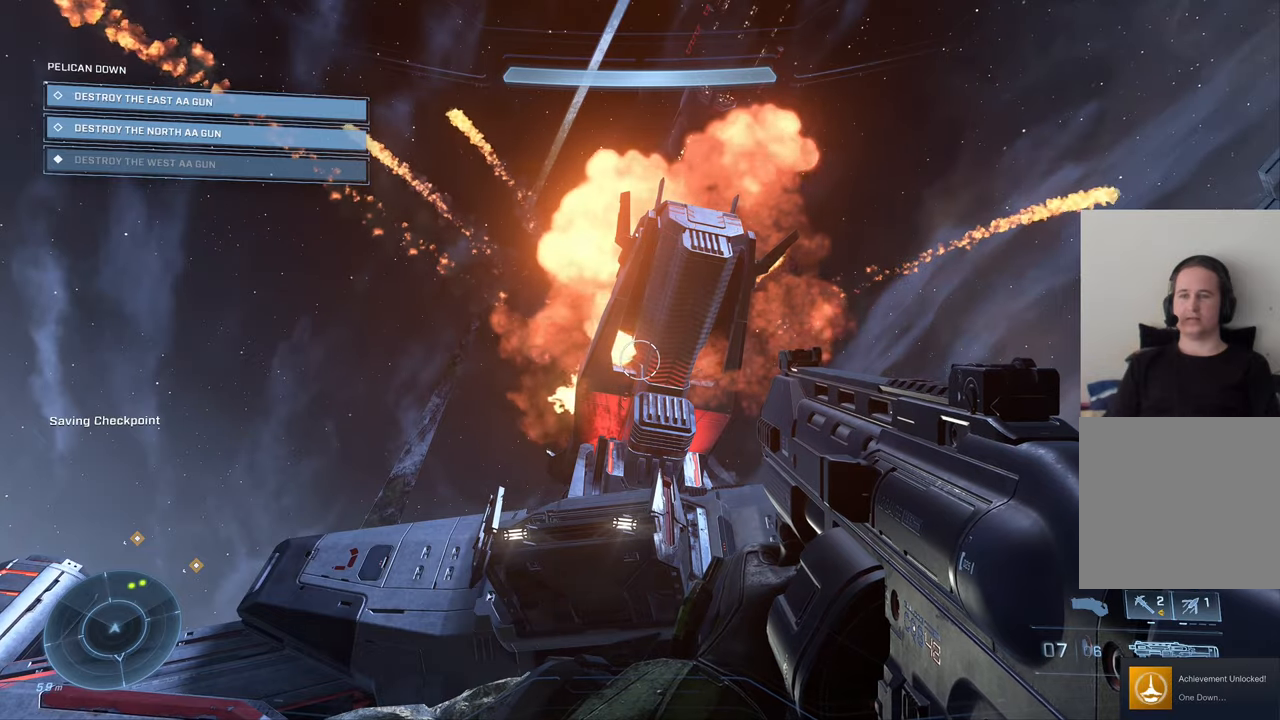
{"dt_ms": 500, "buttons": [], "left_stick": "center", "right_stick": "down", "events": [[266, "right_stick", "down"]]}
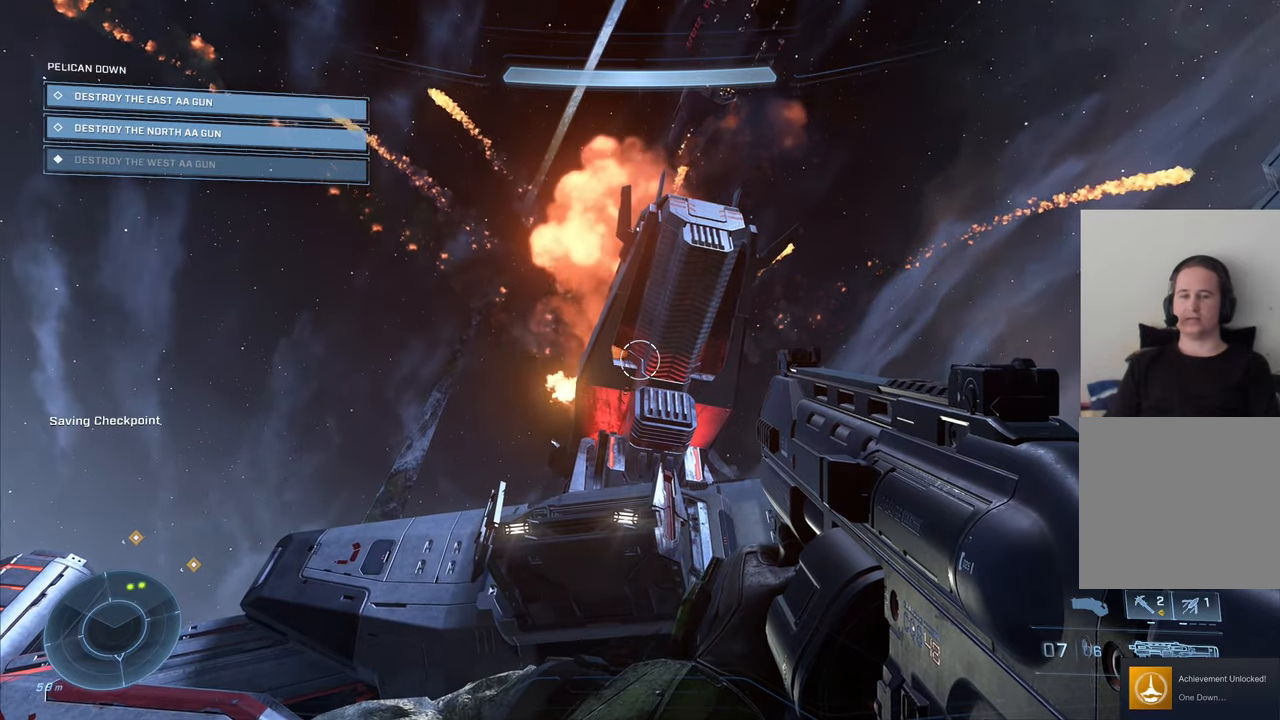
{"dt_ms": 500, "buttons": [], "left_stick": "center", "right_stick": "center", "events": [[300, "right_stick", "center"]]}
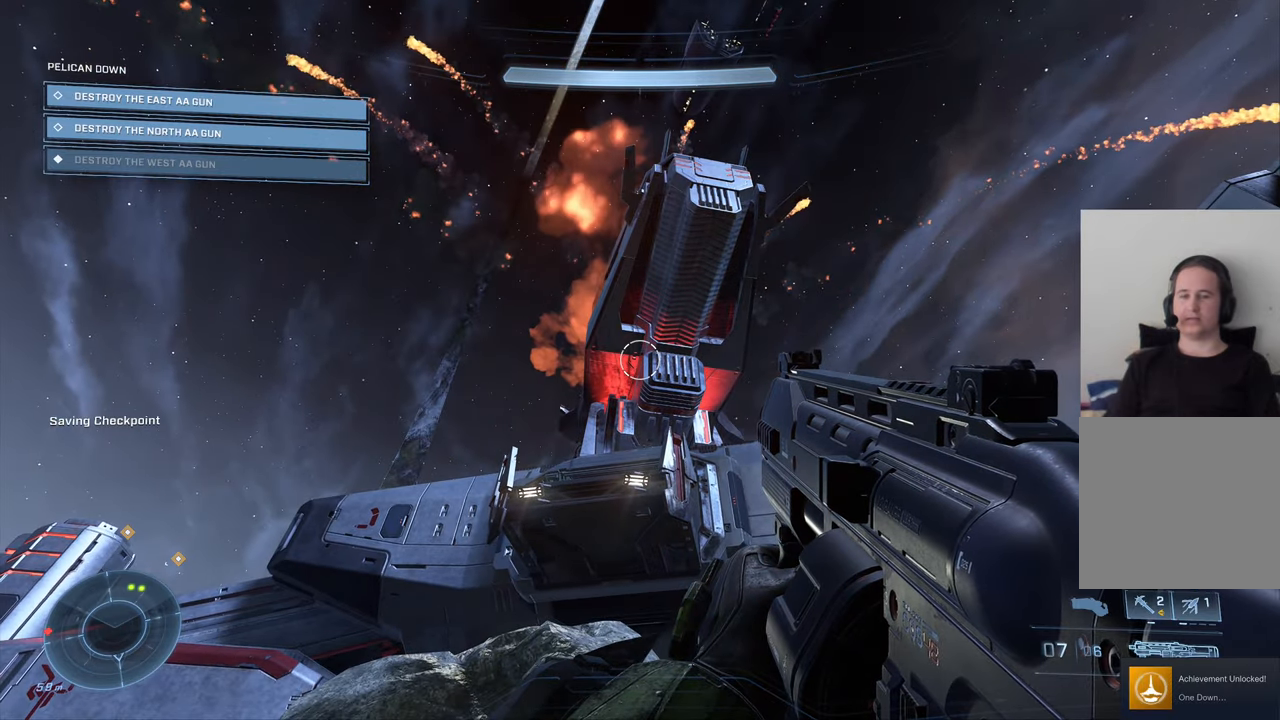
{"dt_ms": 500, "buttons": [], "left_stick": "center", "right_stick": "center", "events": []}
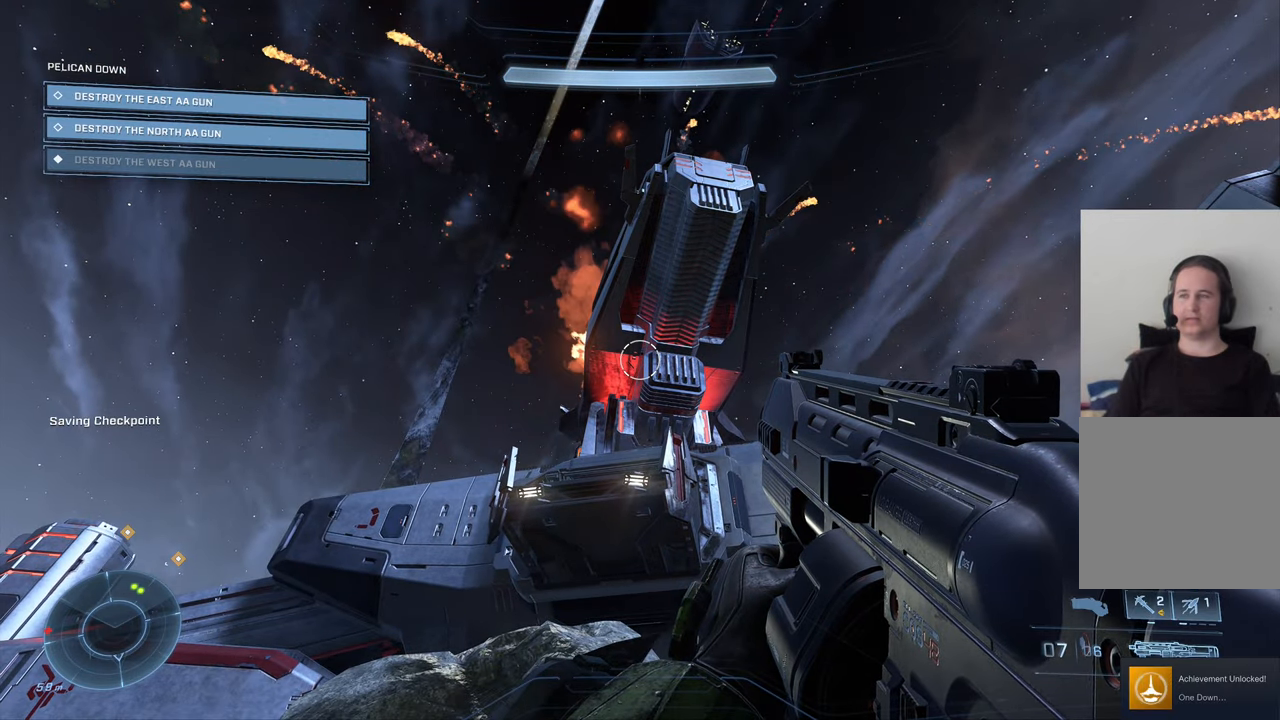
{"dt_ms": 500, "buttons": [], "left_stick": "center", "right_stick": "down-right", "events": [[433, "right_stick", "down-right"]]}
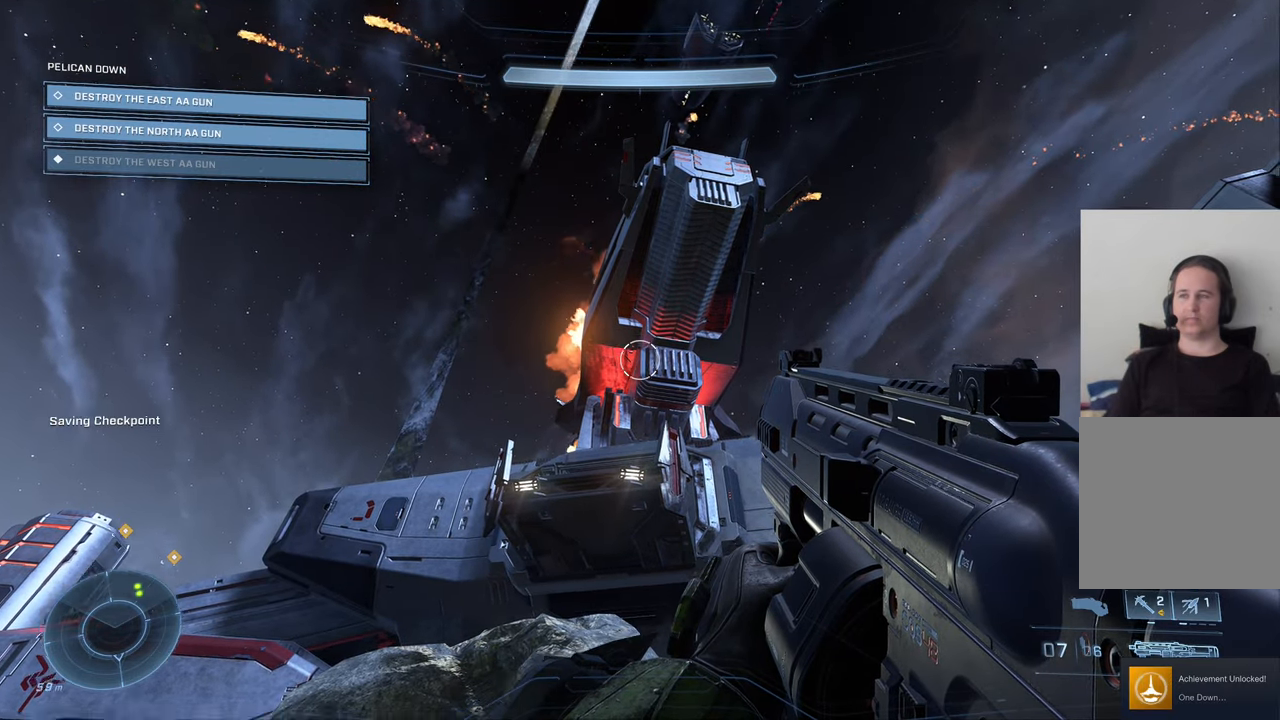
{"dt_ms": 500, "buttons": [], "left_stick": "up", "right_stick": "down", "events": [[383, "left_stick", "up"], [450, "right_stick", "down"]]}
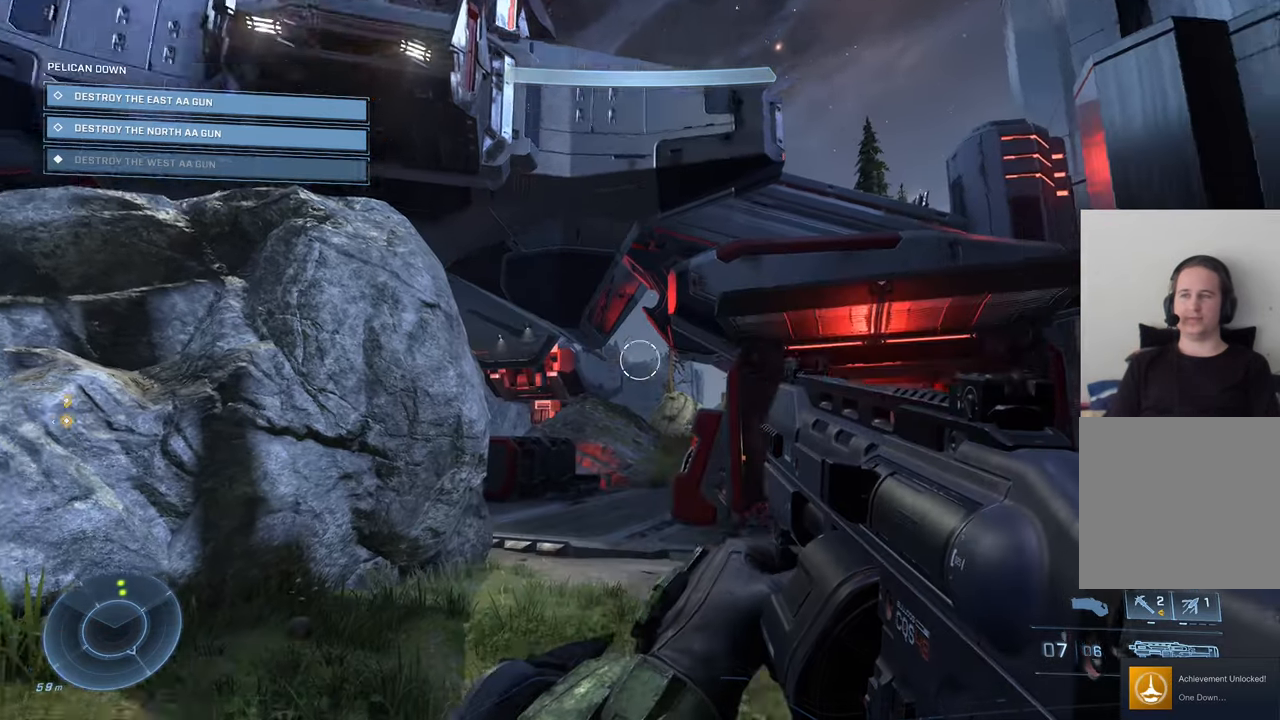
{"dt_ms": 500, "buttons": [], "left_stick": "up", "right_stick": "down", "events": [[66, "right_stick", "center"], [450, "right_stick", "down"]]}
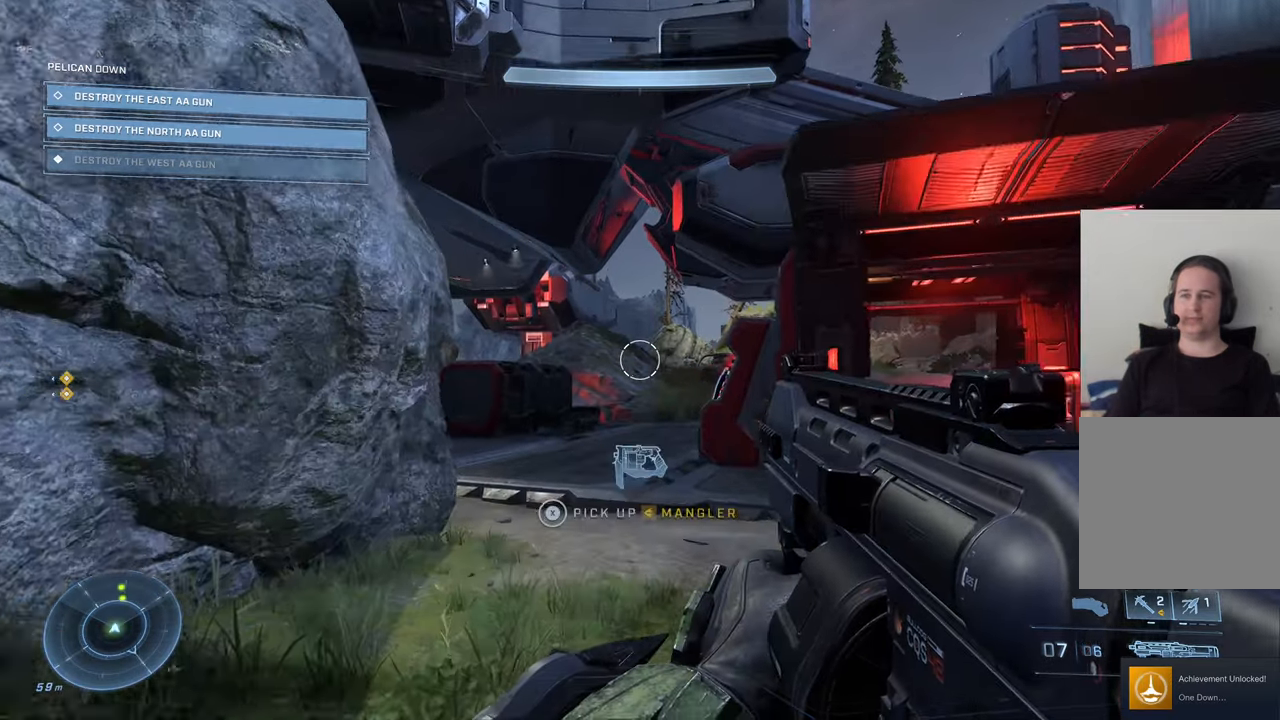
{"dt_ms": 500, "buttons": [], "left_stick": "up", "right_stick": "down-left", "events": [[350, "right_stick", "down-left"]]}
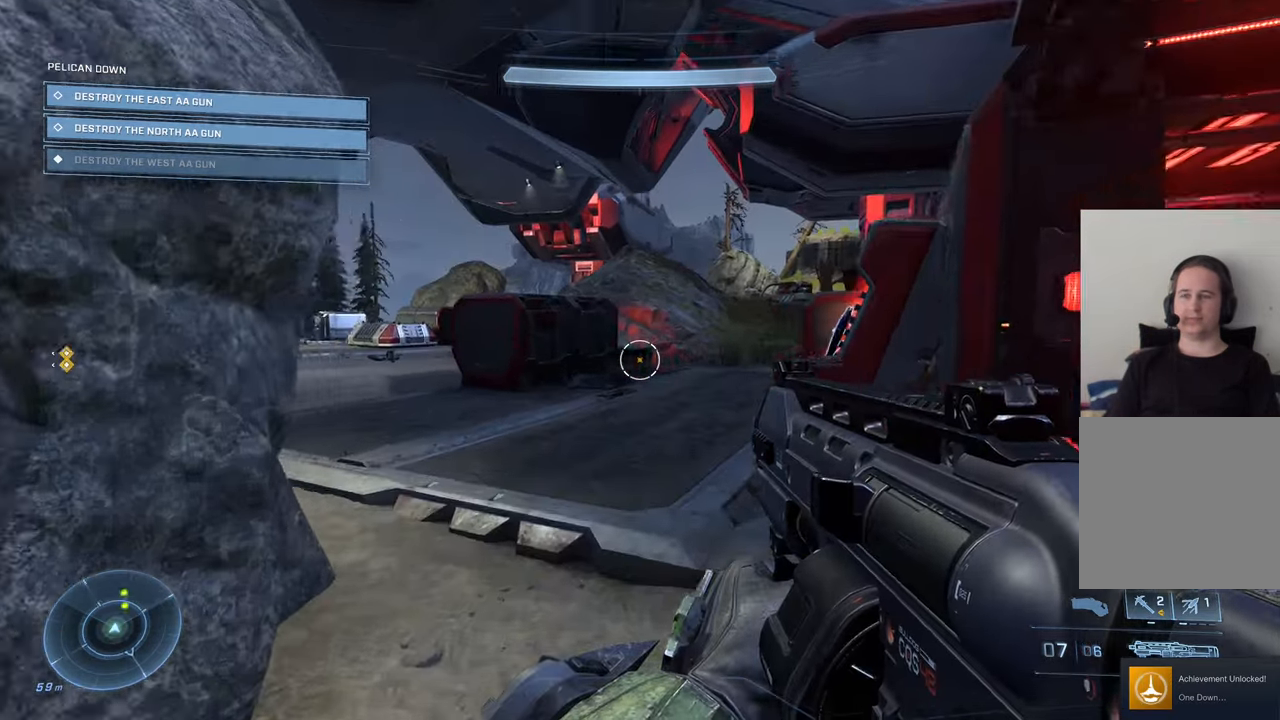
{"dt_ms": 500, "buttons": [], "left_stick": "up", "right_stick": "left", "events": [[33, "right_stick", "left"]]}
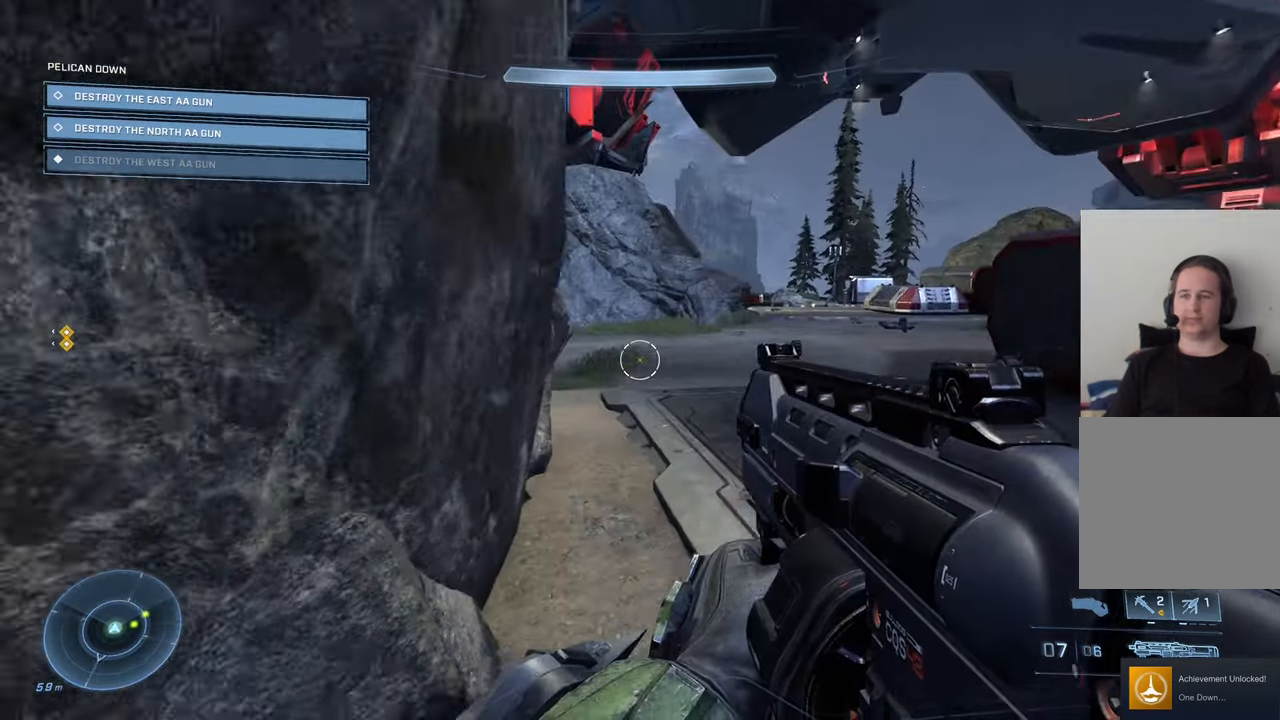
{"dt_ms": 500, "buttons": [], "left_stick": "up-right", "right_stick": "left", "events": [[83, "left_stick", "up-right"], [83, "right_stick", "center"], [333, "right_stick", "left"]]}
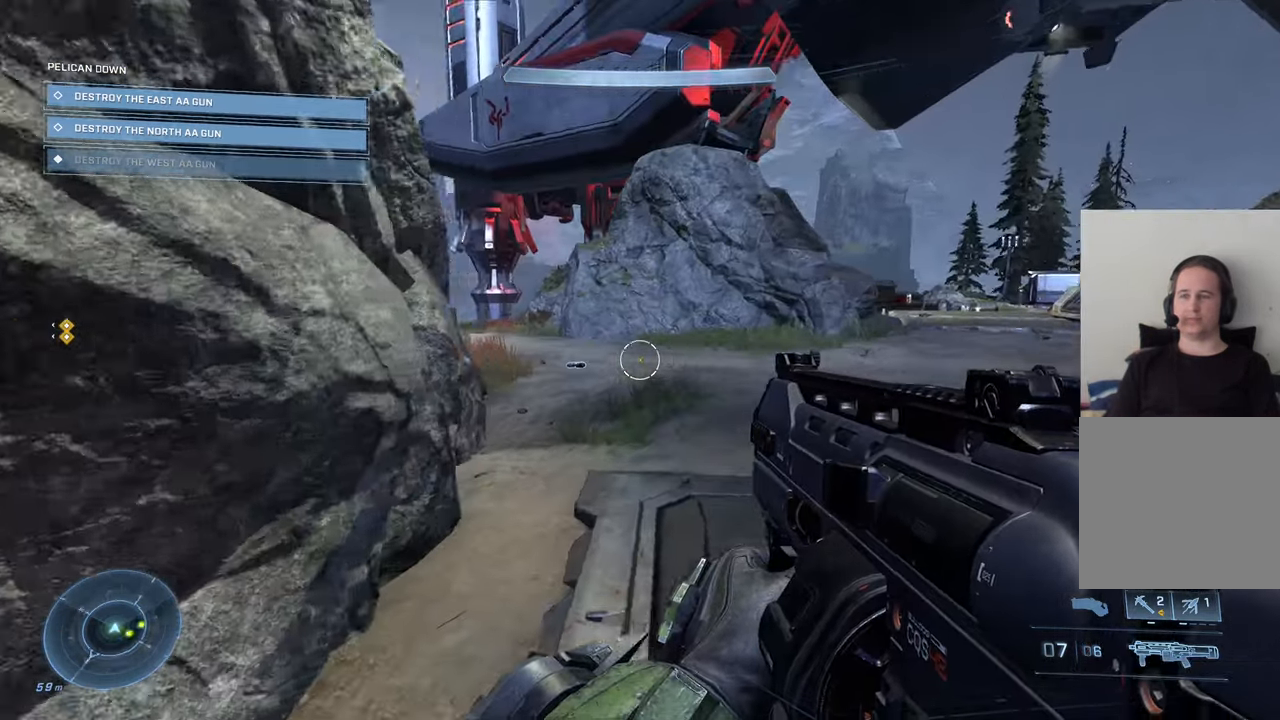
{"dt_ms": 500, "buttons": [], "left_stick": "right", "right_stick": "center", "events": [[383, "left_stick", "right"], [417, "right_stick", "center"]]}
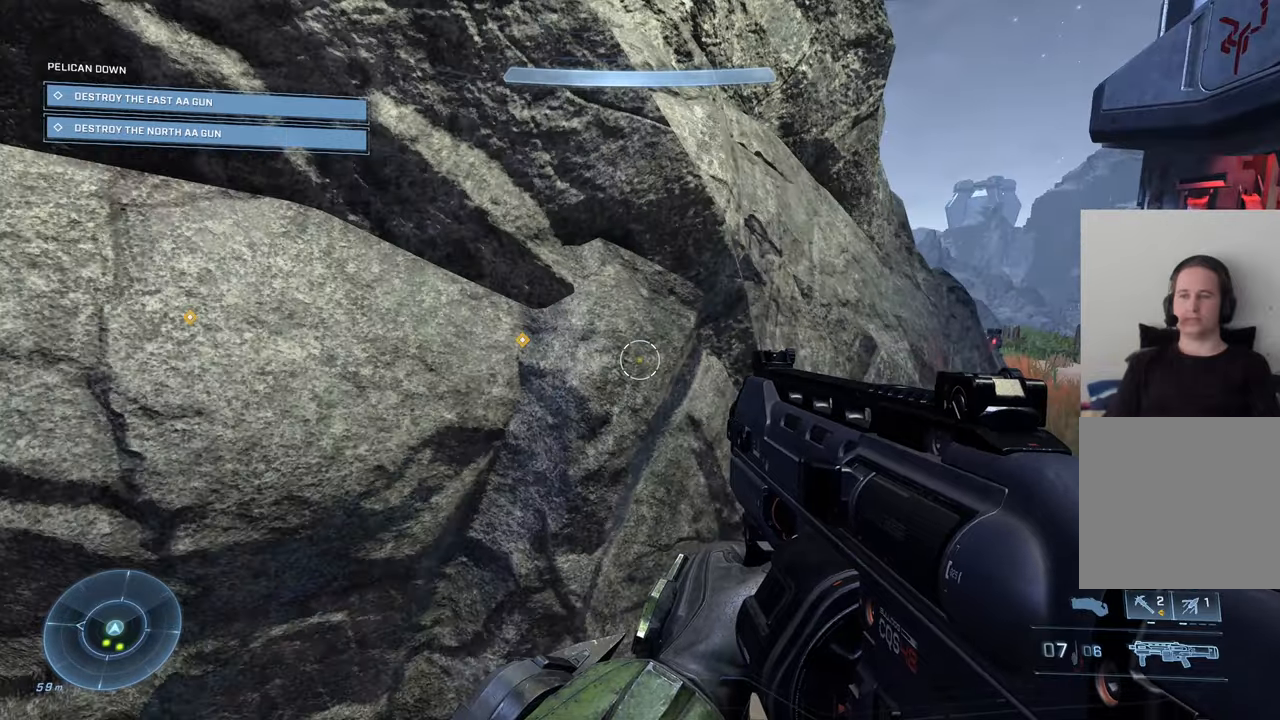
{"dt_ms": 500, "buttons": [], "left_stick": "up-right", "right_stick": "center", "events": [[383, "left_stick", "up-right"]]}
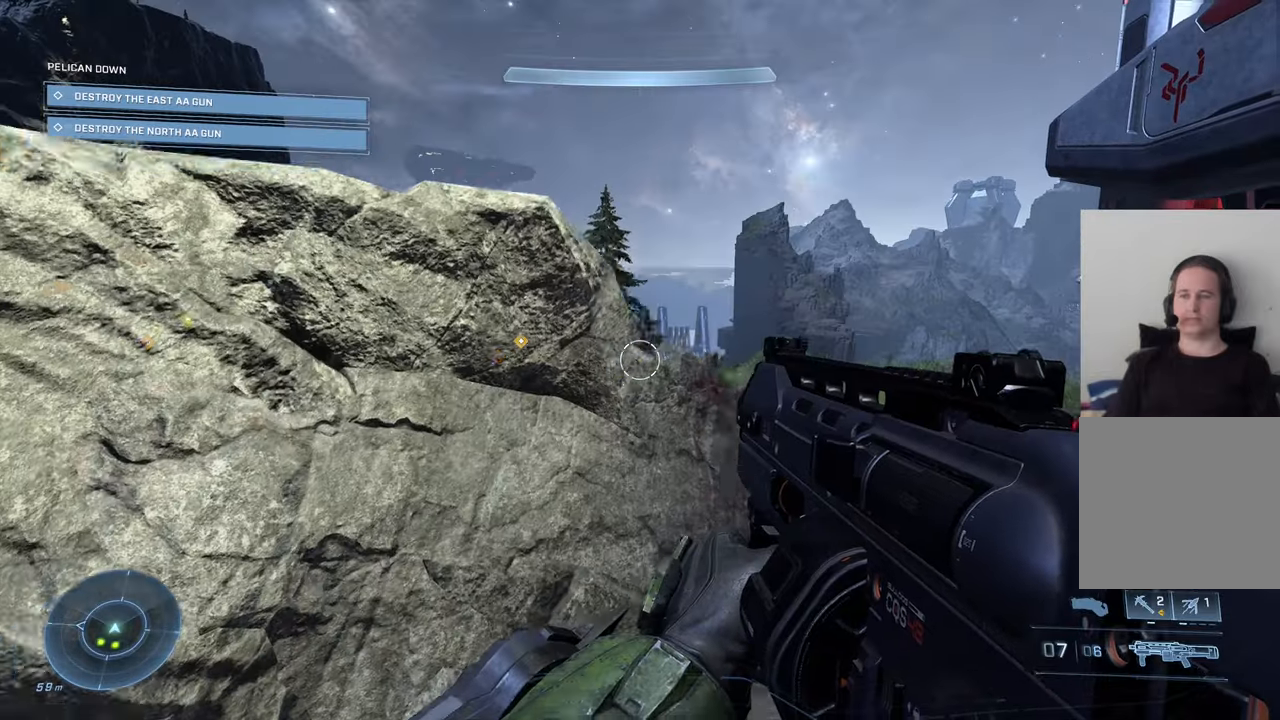
{"dt_ms": 500, "buttons": [], "left_stick": "up-right", "right_stick": "left", "events": [[500, "right_stick", "left"]]}